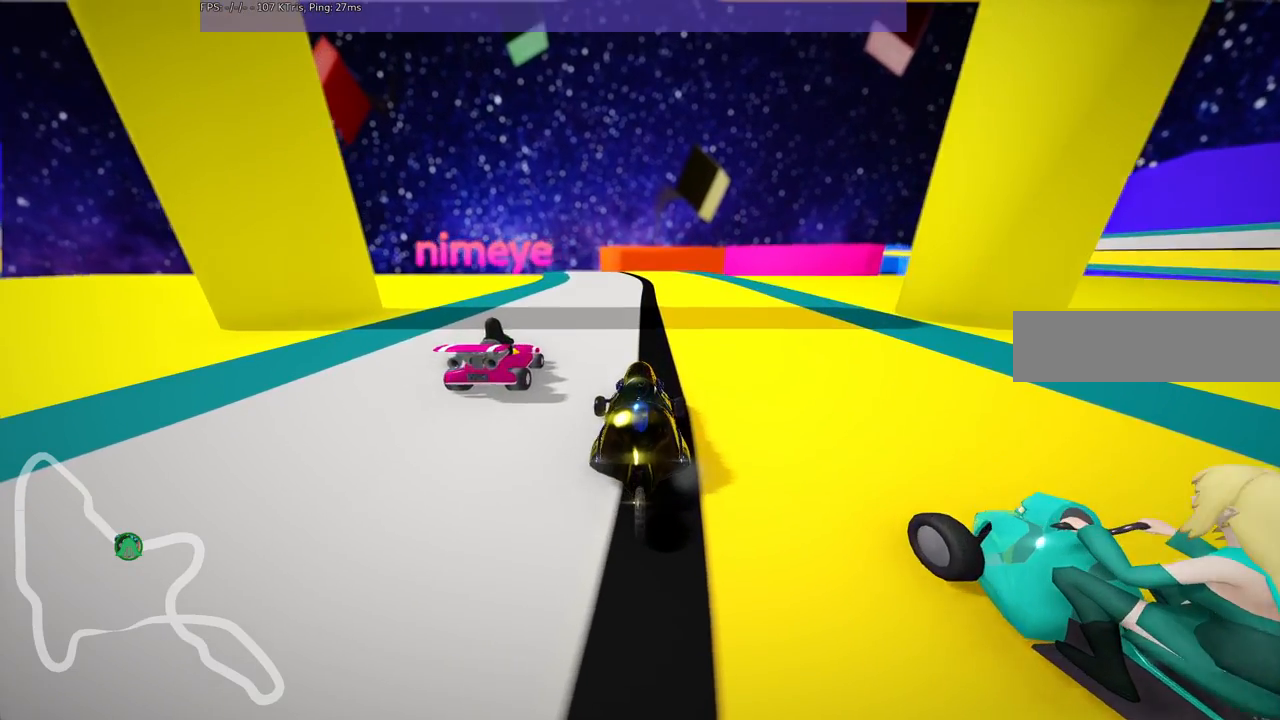
Gameplay with keyboard; each line is a JSON object with the keys held at the frame after it. "events" lists presses ("down") and releases ("up") of ".", "/", "alt_r", "b", "c", "comma", "ctrl_r", "d", "down", "f", "g", "h", "j", "k", "l", "left", "m", "n", "quote", "return", "right", "semicolon", "shift_r", "space", "super", "up" and "v" between this image and that frame as [ms after this image, input, new state], when the widget could be followed in between. No other keys are recorded. Mouse input is not recorded.
{"keys": ["b"], "events": [[50, "b", "down"]]}
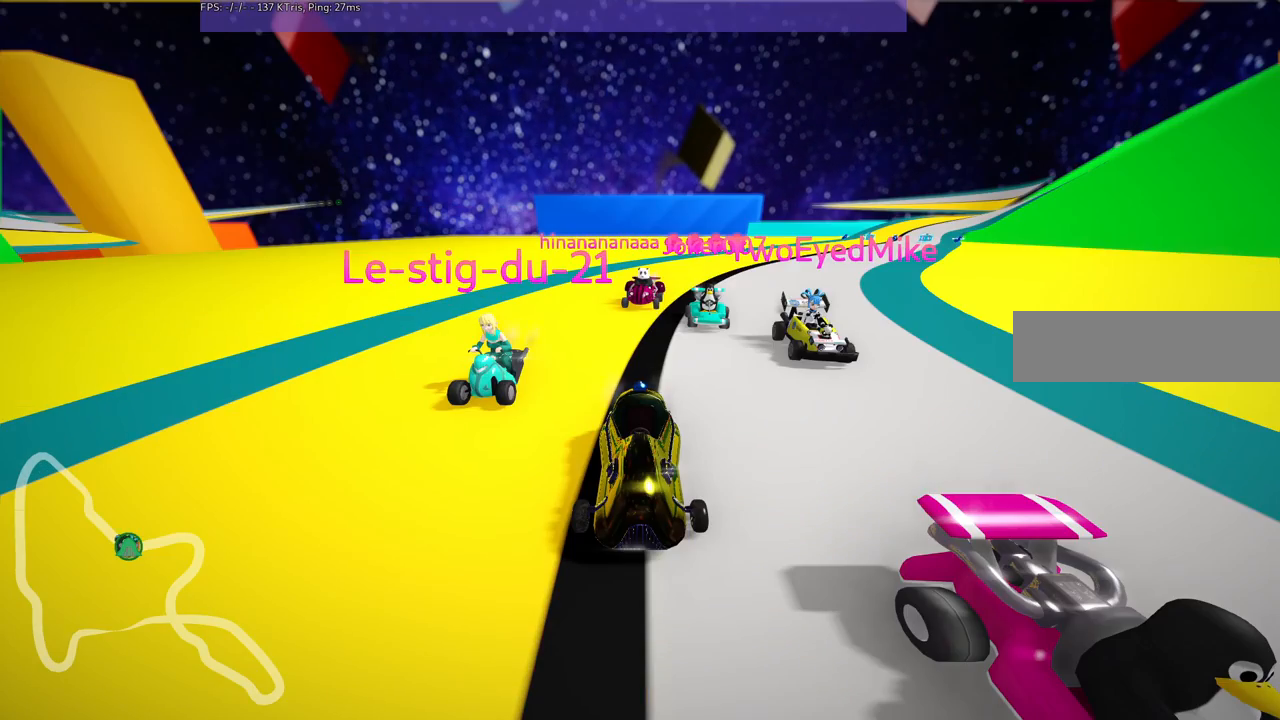
{"keys": ["b"], "events": []}
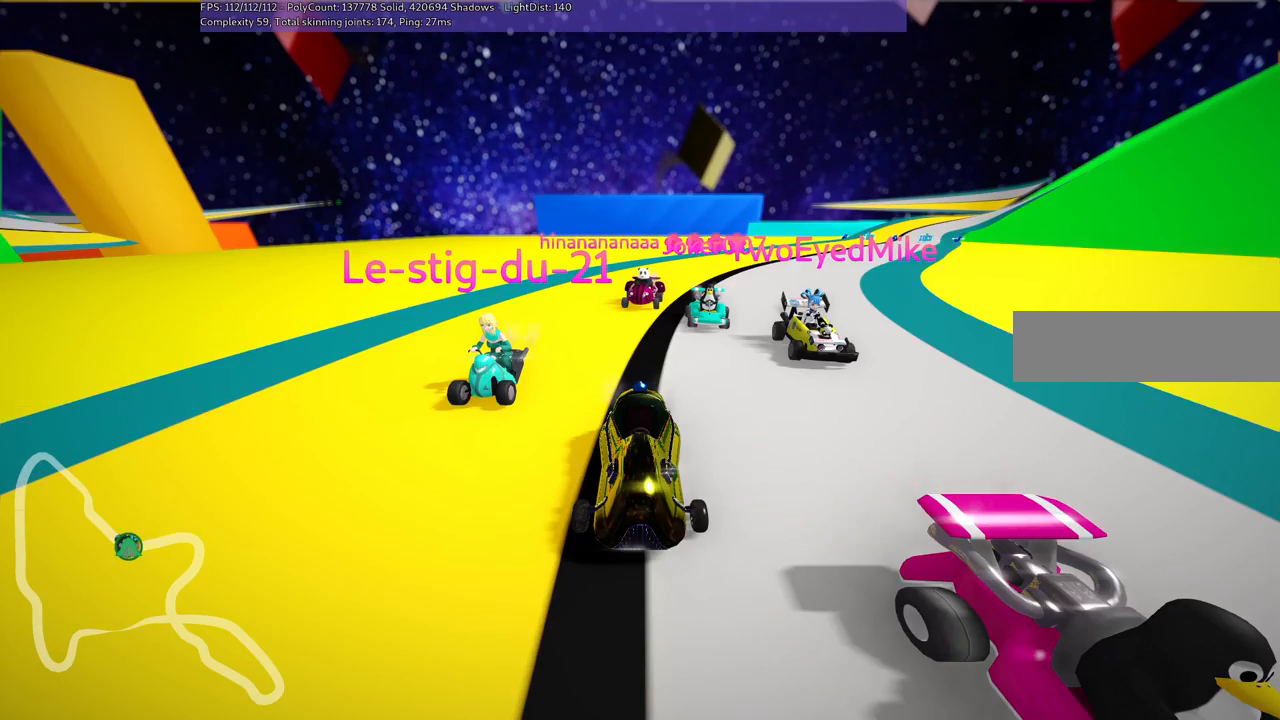
{"keys": [], "events": [[183, "b", "up"]]}
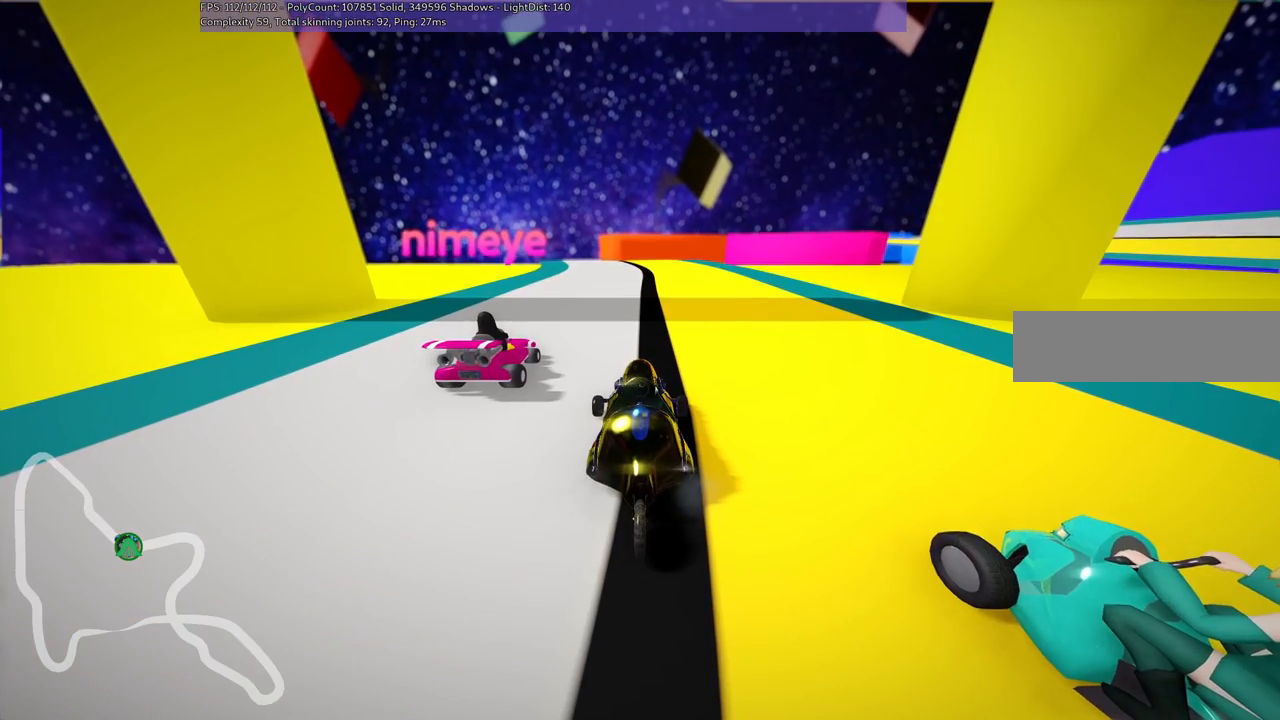
{"keys": [], "events": []}
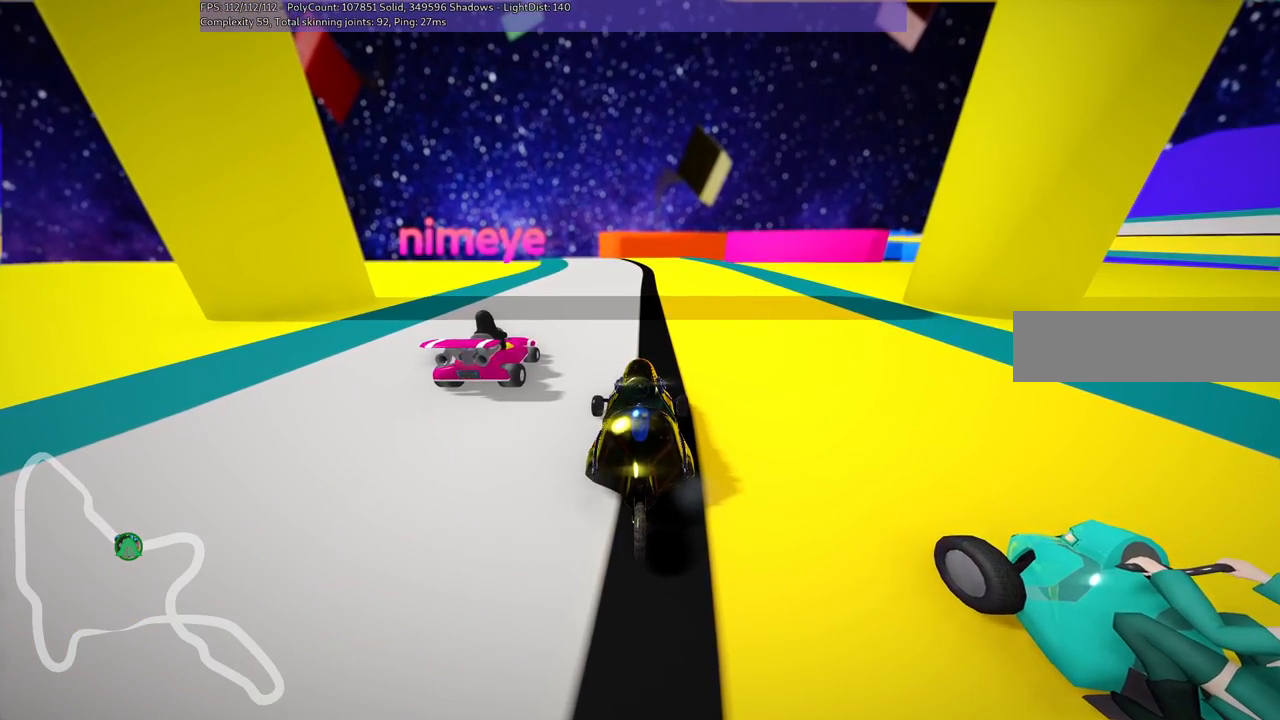
{"keys": [], "events": []}
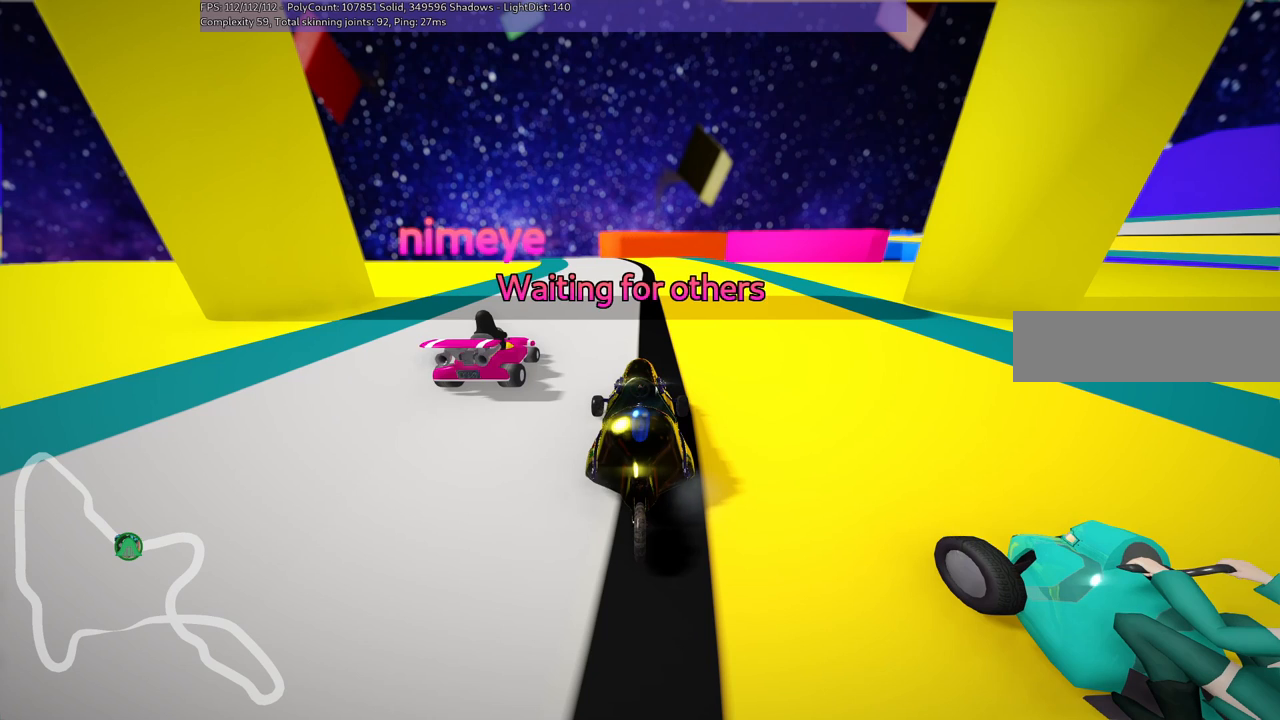
{"keys": [], "events": []}
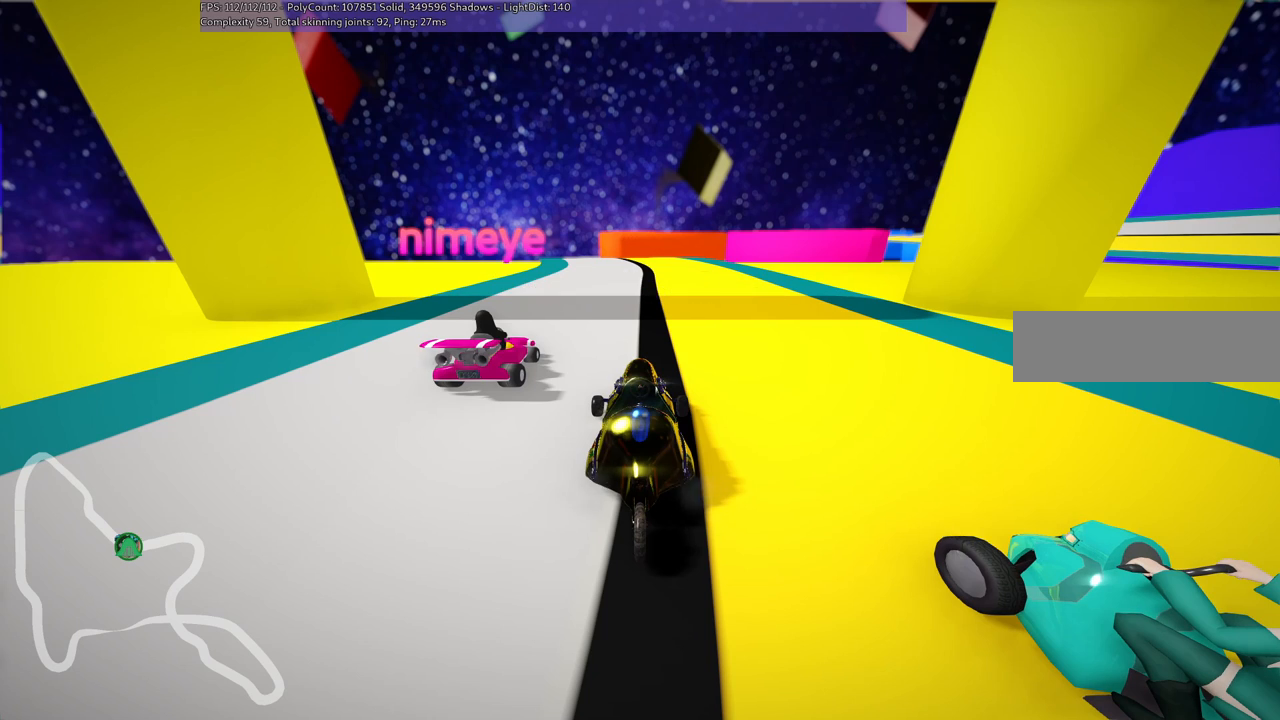
{"keys": ["b"], "events": [[500, "b", "down"]]}
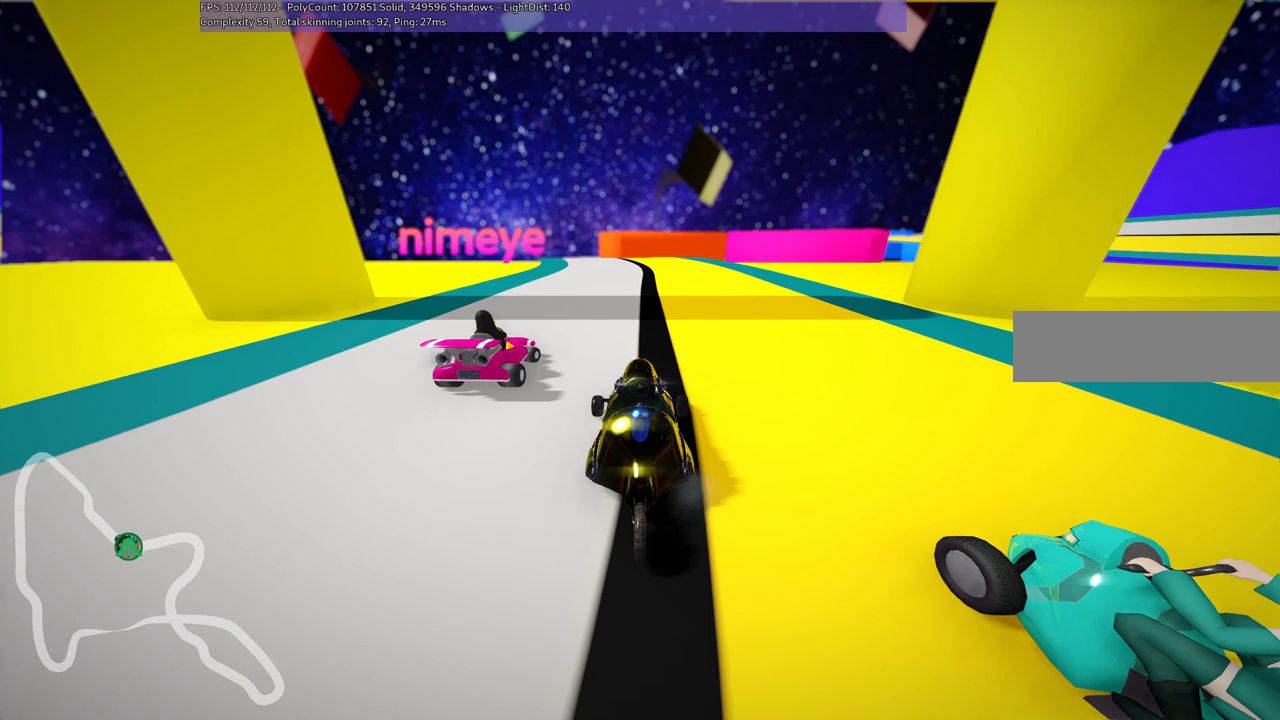
{"keys": ["b"], "events": []}
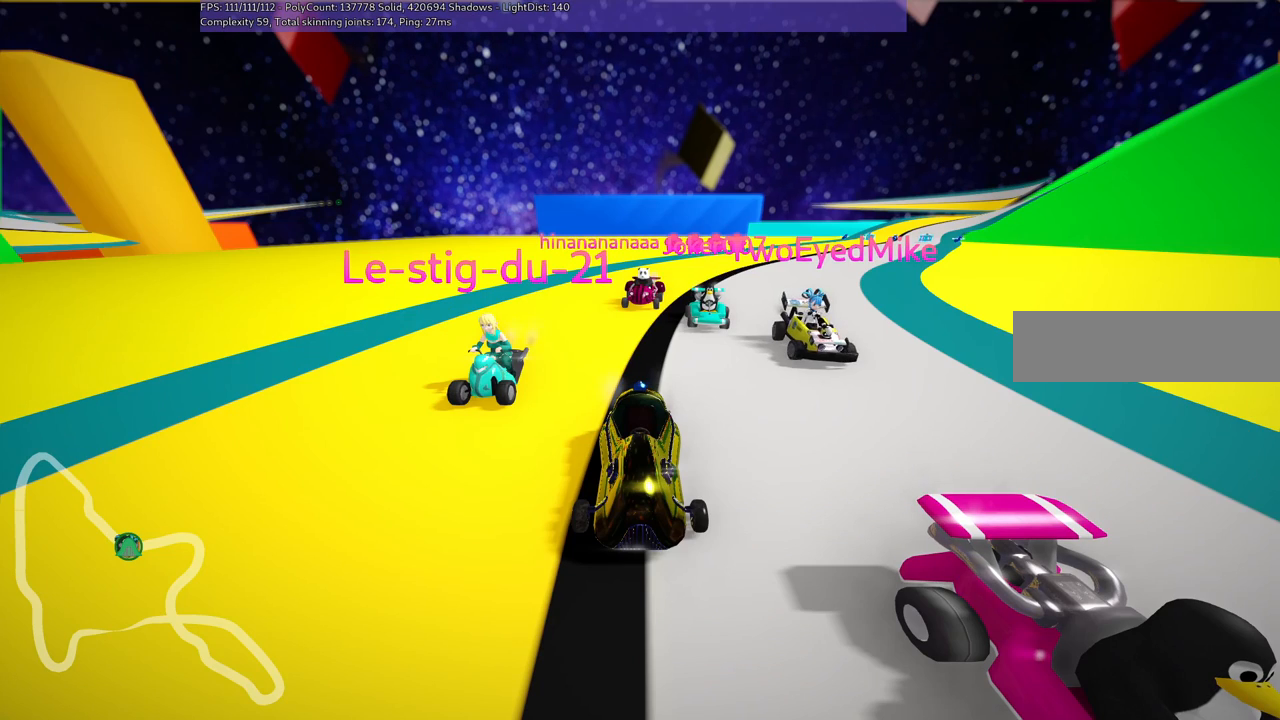
{"keys": [], "events": [[367, "b", "up"]]}
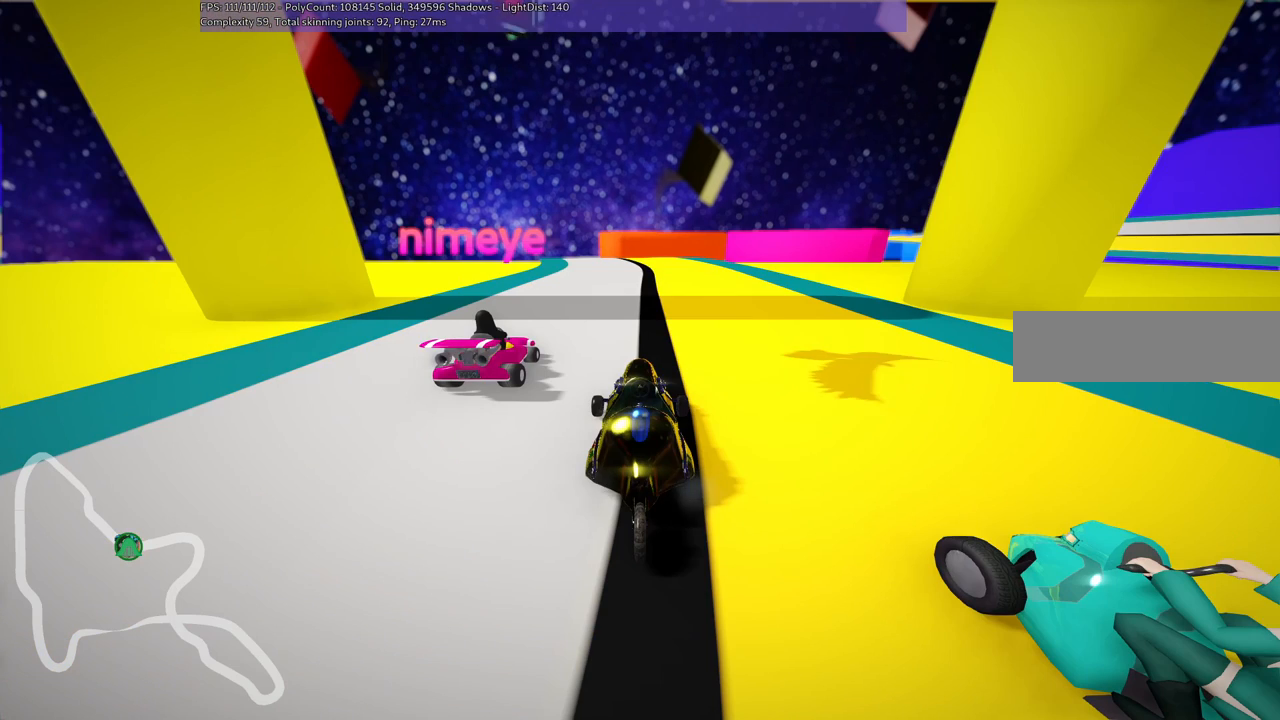
{"keys": [], "events": []}
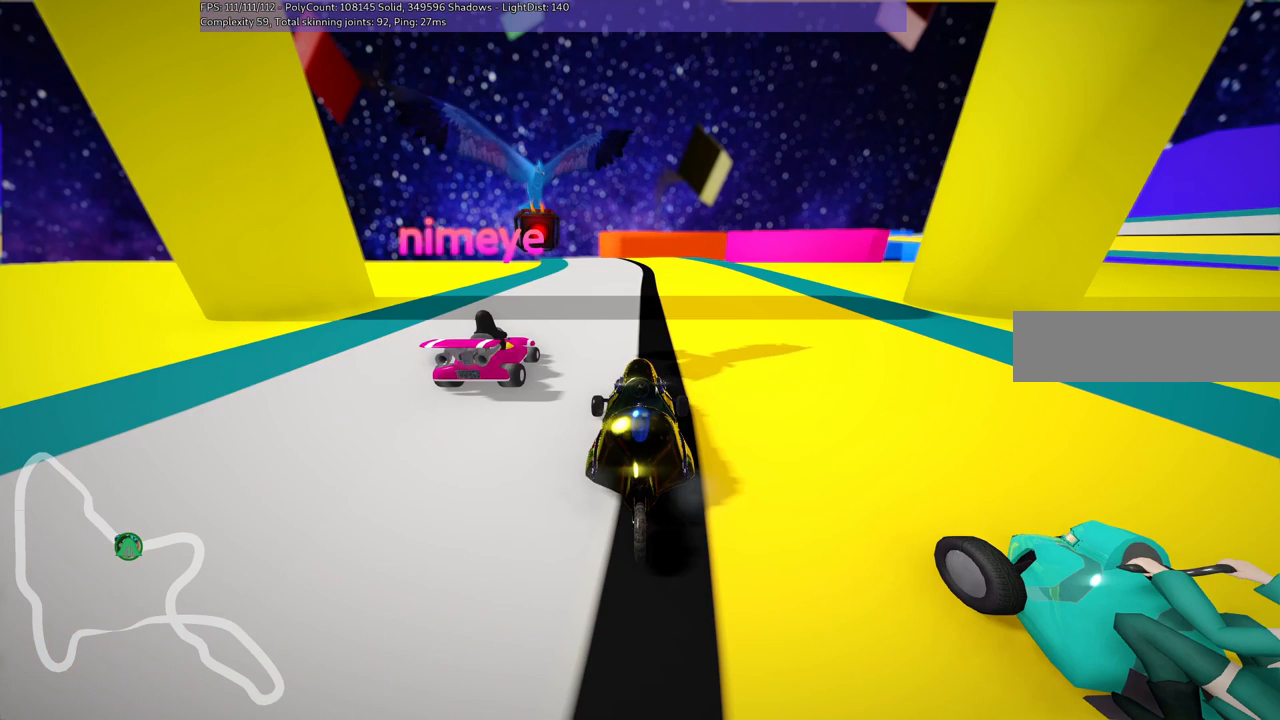
{"keys": [], "events": []}
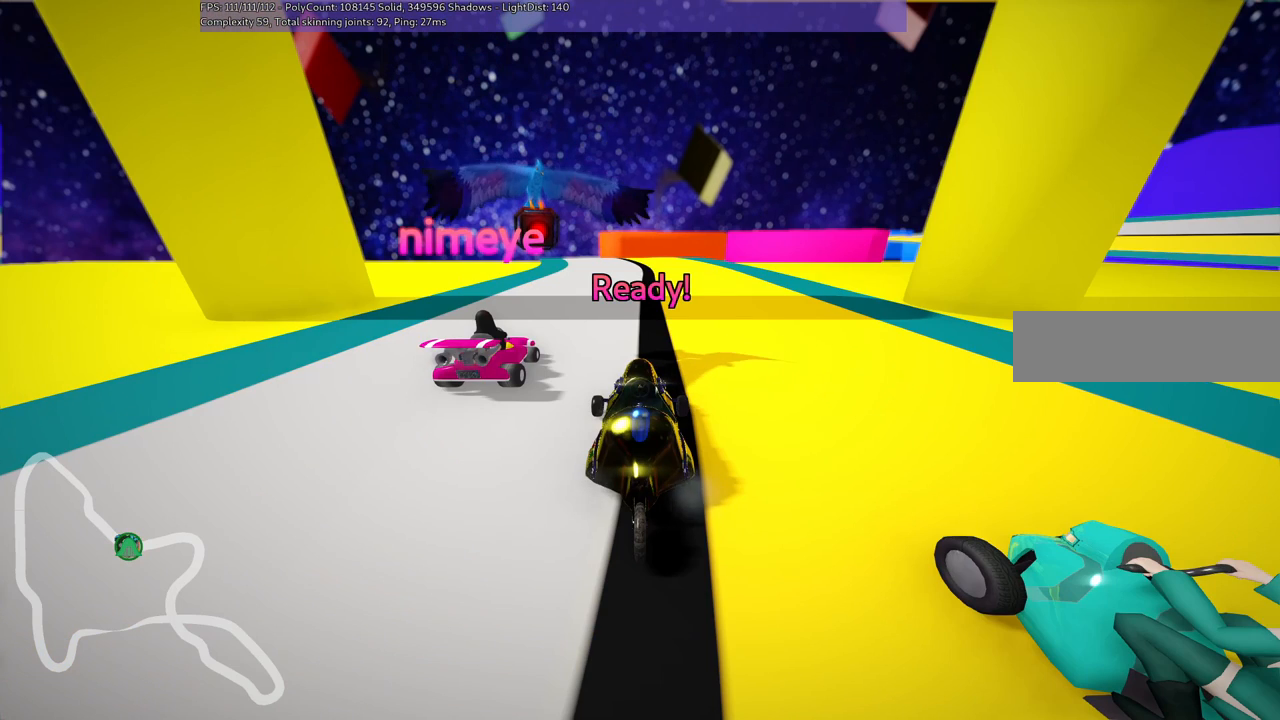
{"keys": [], "events": []}
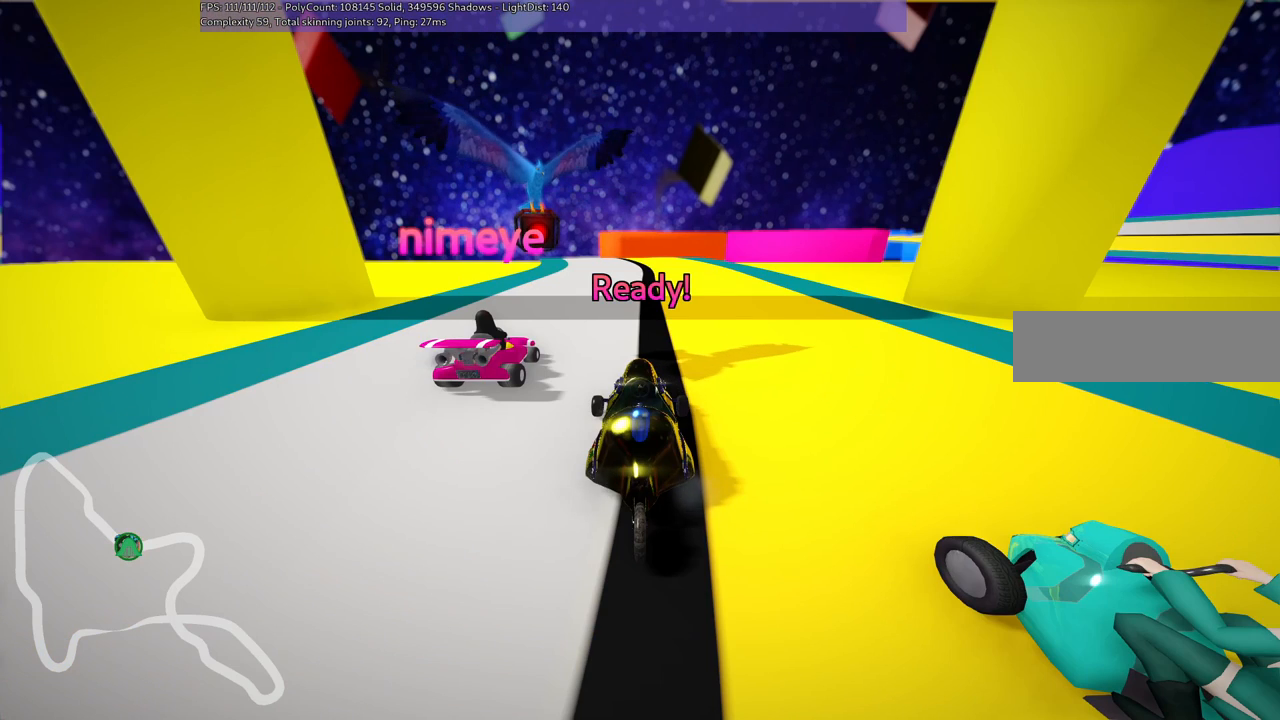
{"keys": [], "events": []}
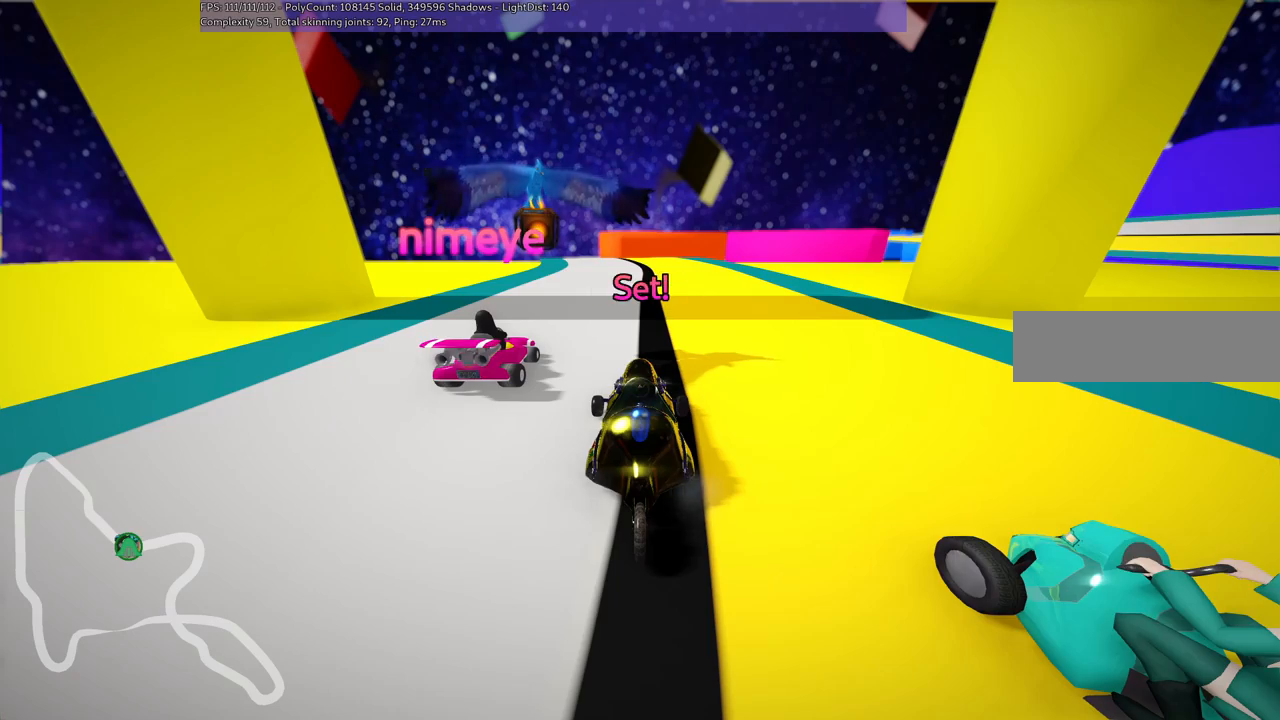
{"keys": ["up"], "events": [[83, "up", "down"]]}
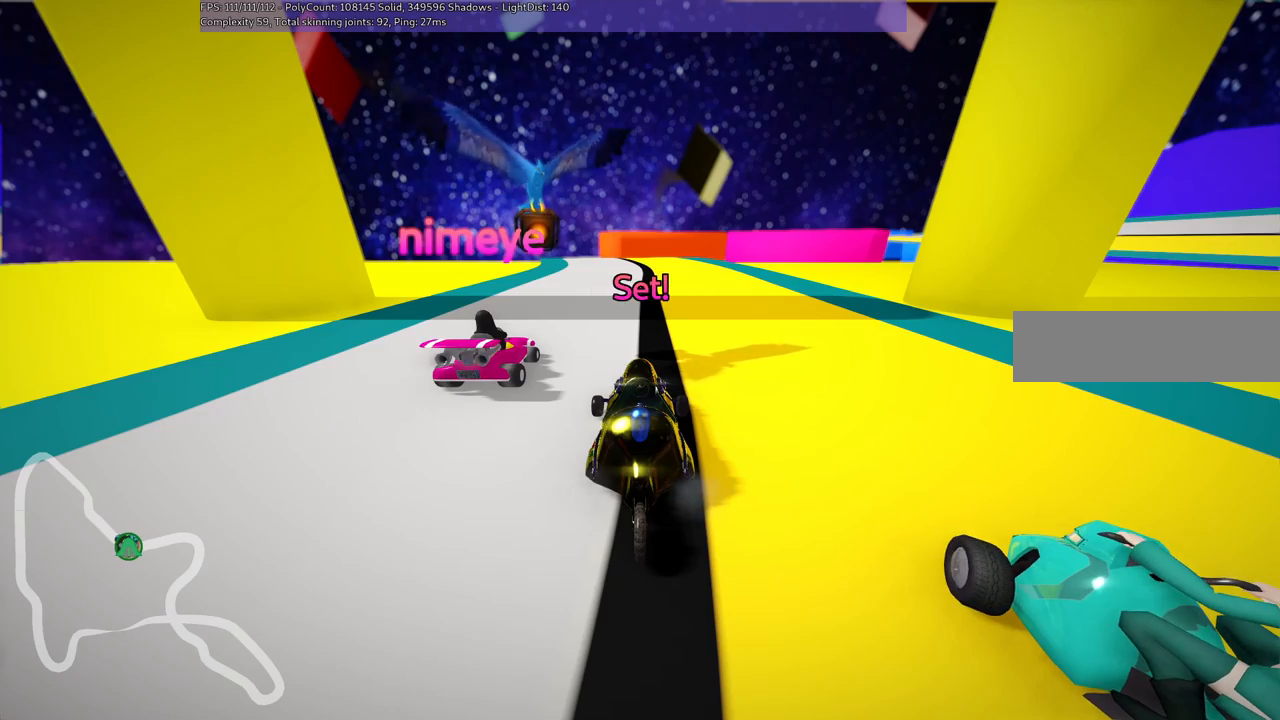
{"keys": ["up"], "events": []}
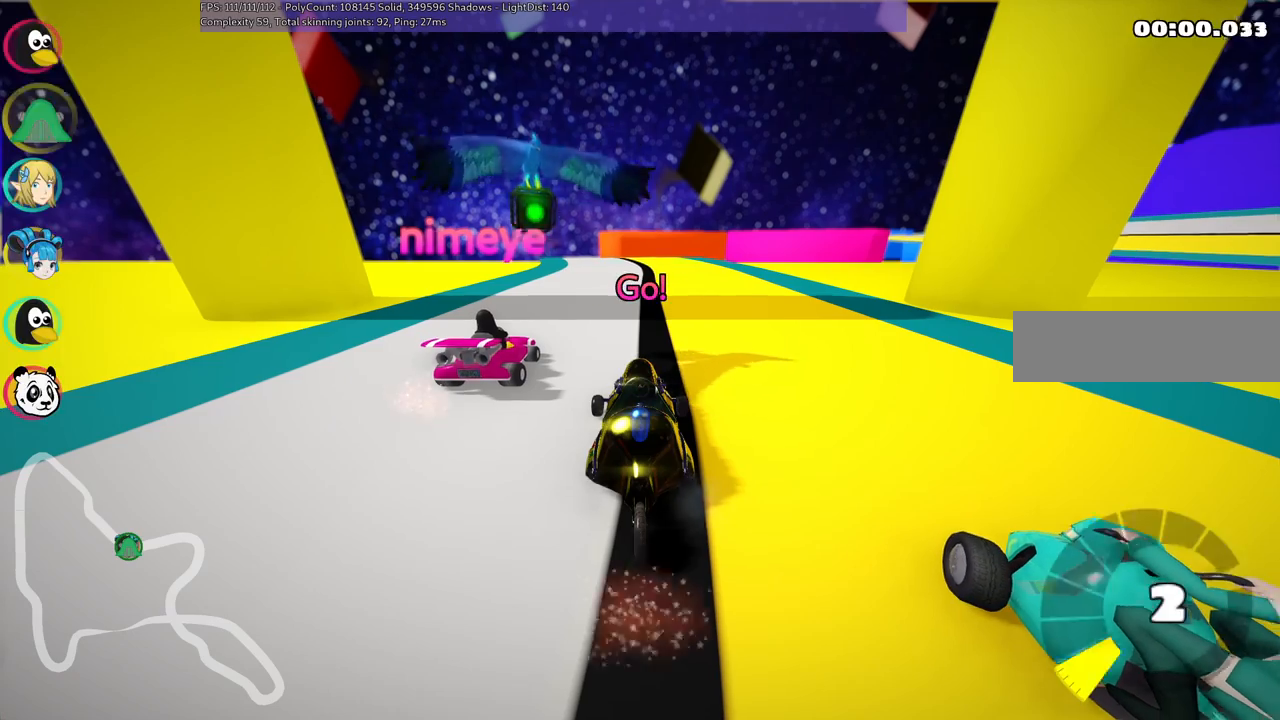
{"keys": ["left", "m", "up"], "events": [[233, "right", "down"], [417, "right", "up"], [467, "left", "down"], [467, "m", "down"]]}
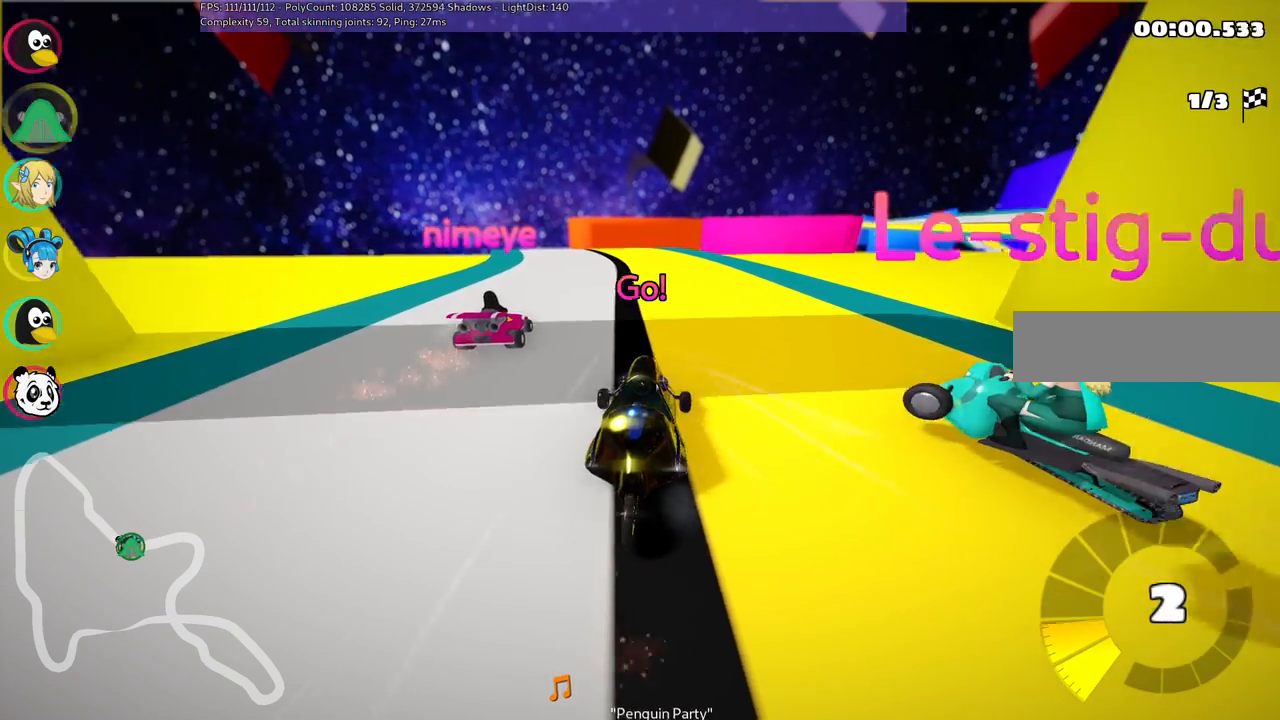
{"keys": ["m", "right", "up"], "events": [[100, "right", "down"], [150, "left", "up"]]}
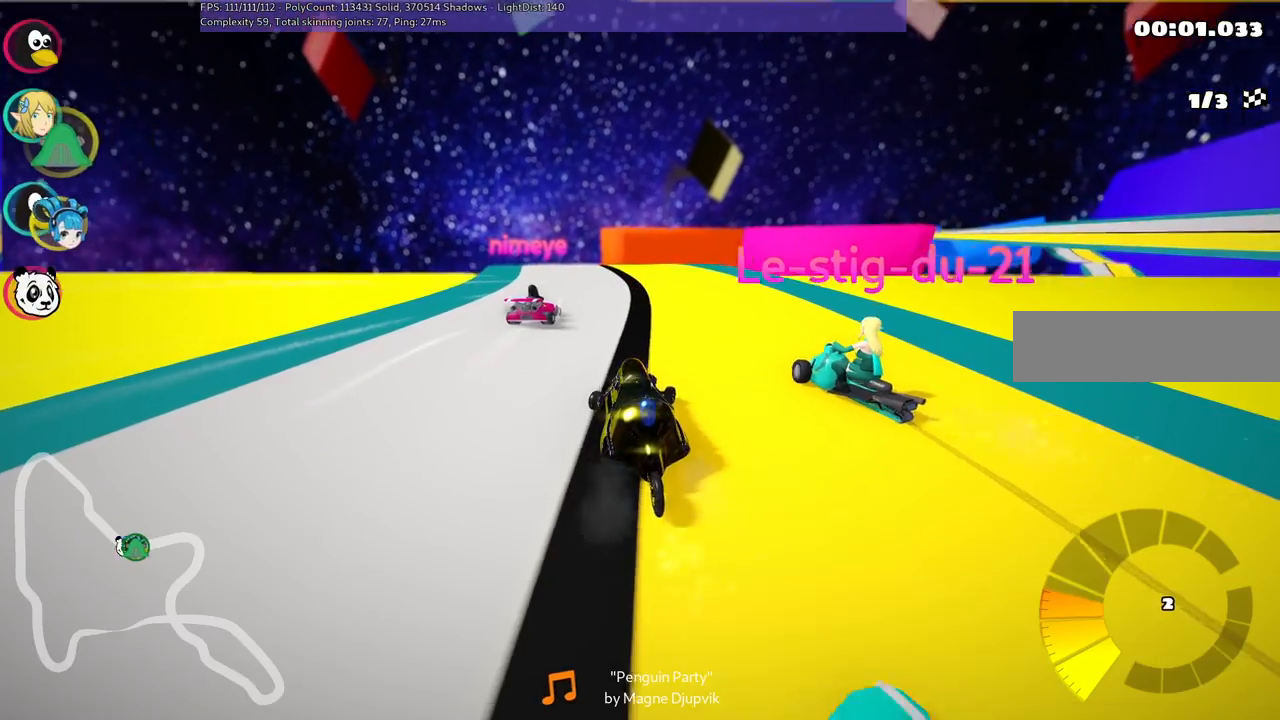
{"keys": ["m", "right", "up"], "events": []}
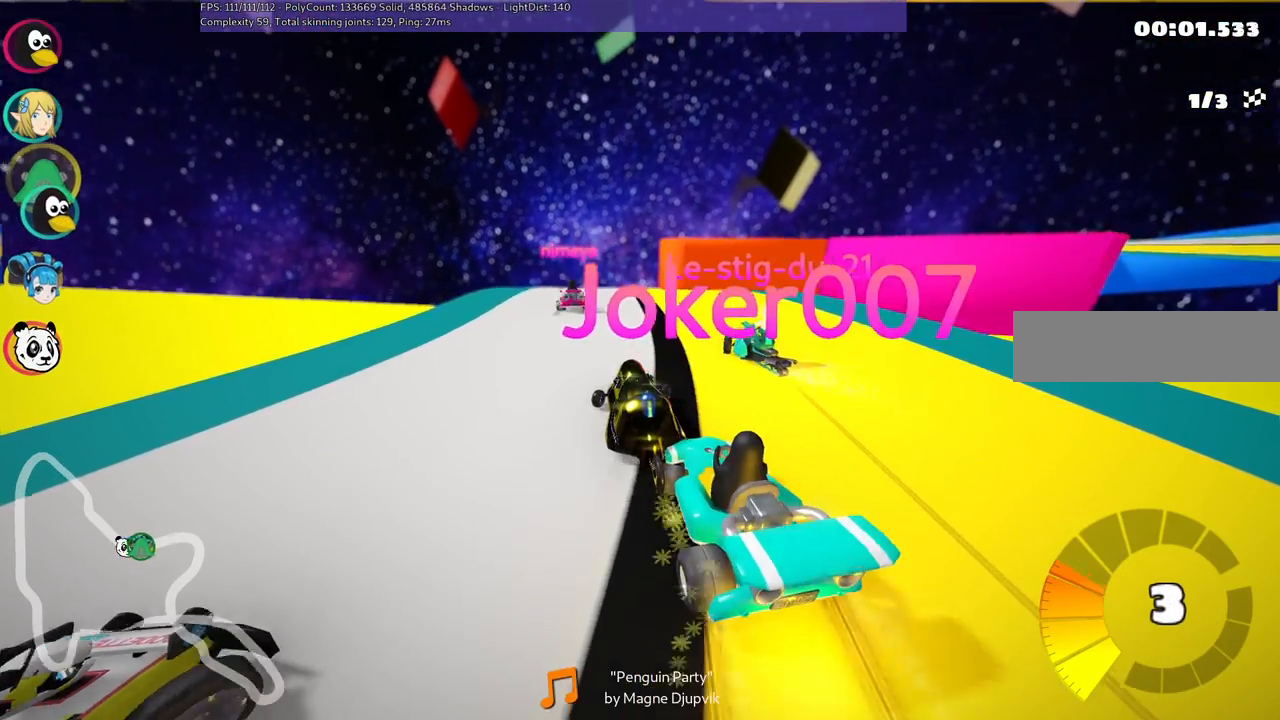
{"keys": ["up"], "events": [[150, "right", "up"], [200, "m", "up"]]}
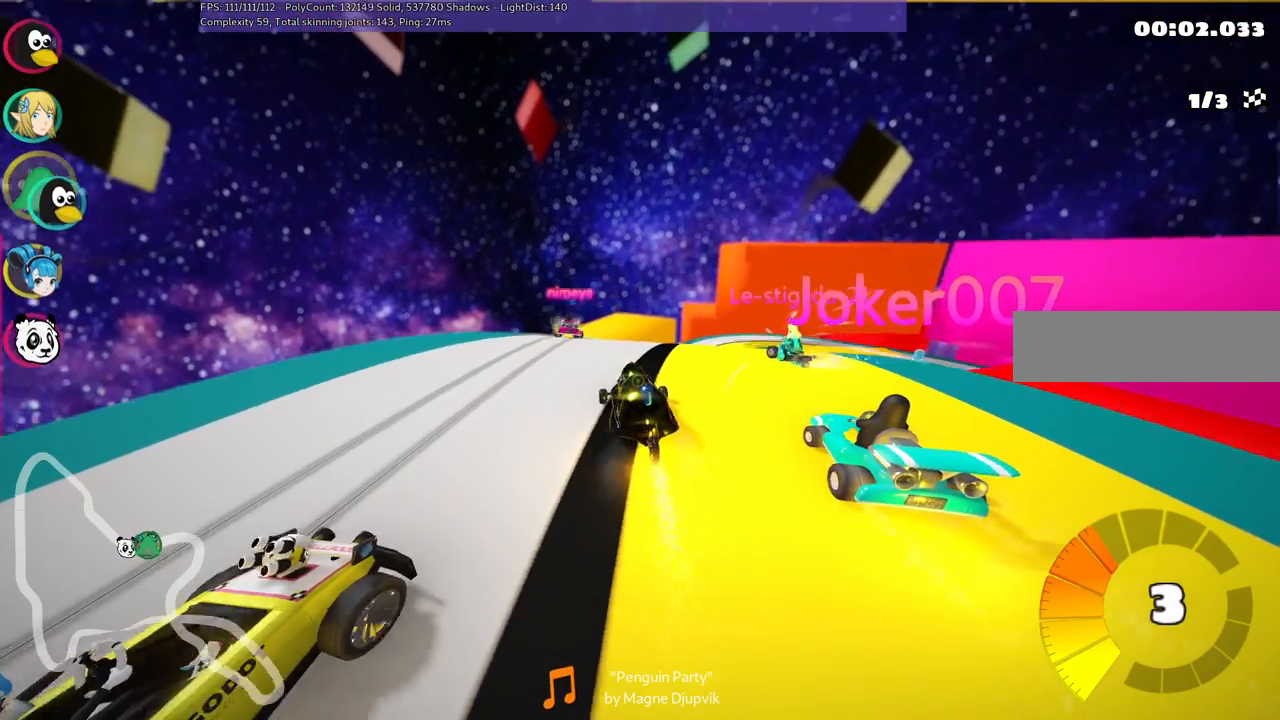
{"keys": ["left", "m", "up"], "events": [[133, "right", "down"], [167, "m", "down"], [367, "left", "down"], [367, "right", "up"]]}
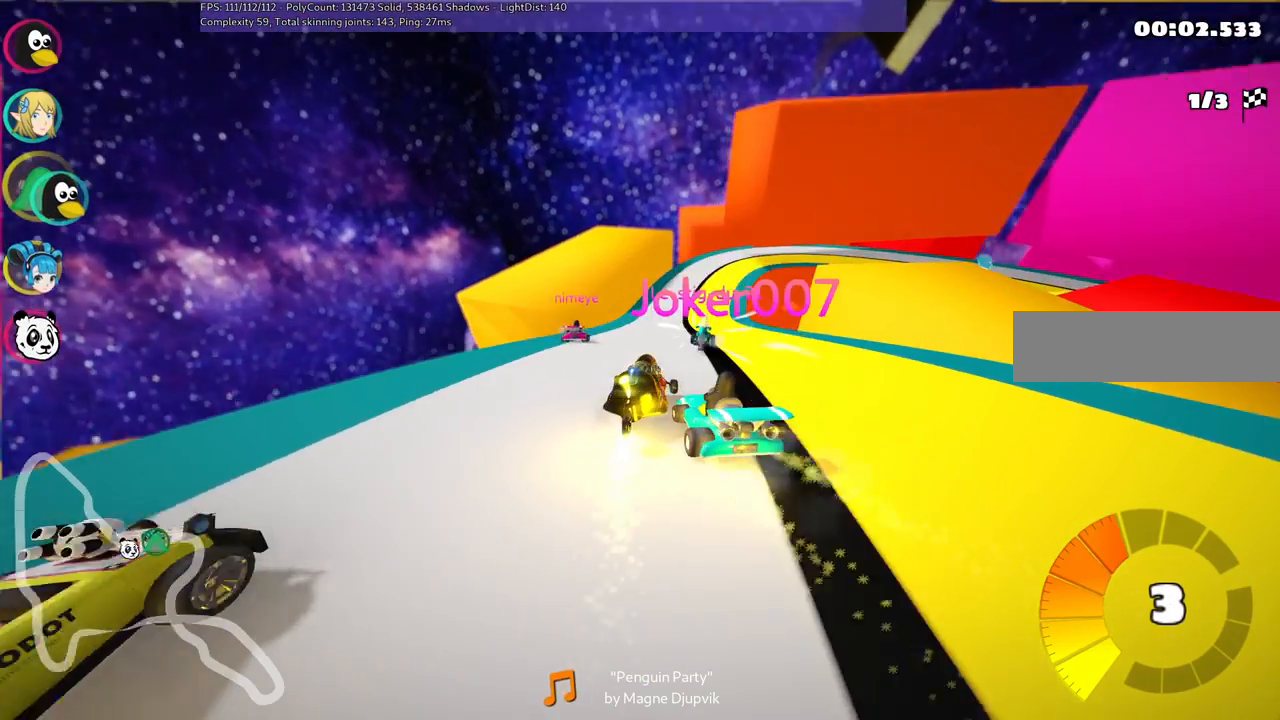
{"keys": ["left", "m", "up"], "events": []}
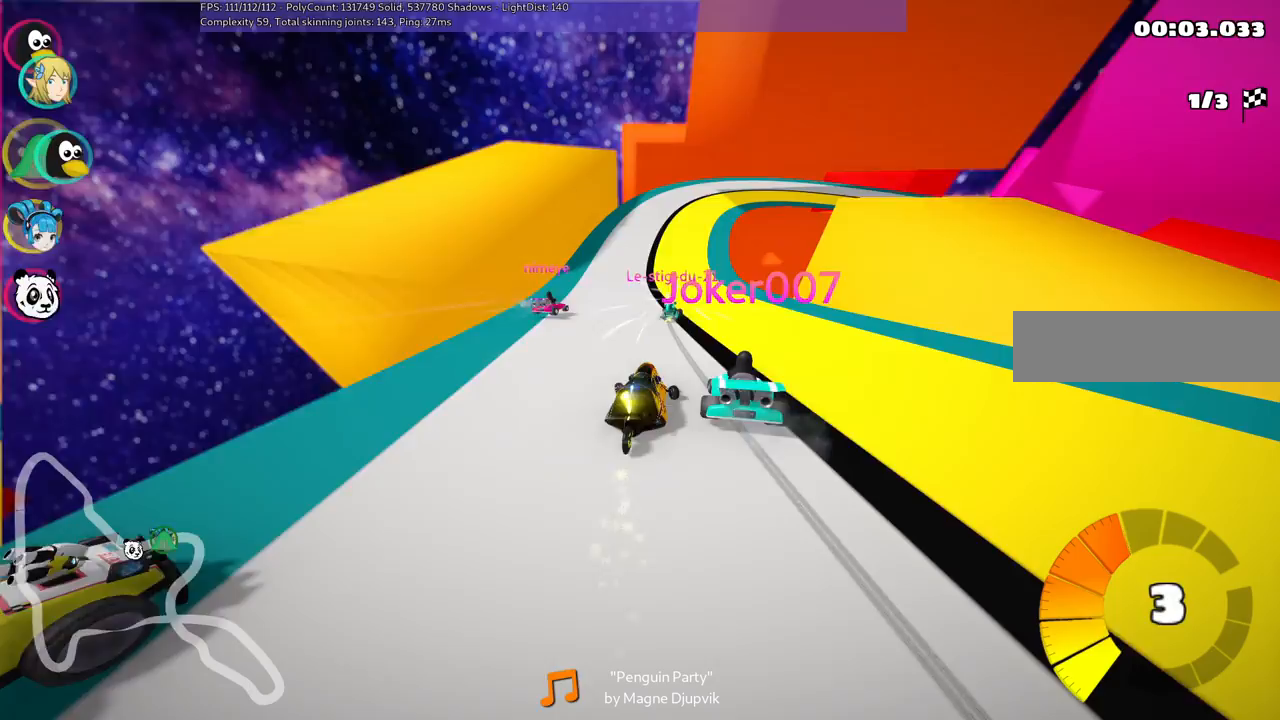
{"keys": ["left", "m", "up"], "events": [[117, "right", "down"], [317, "right", "up"]]}
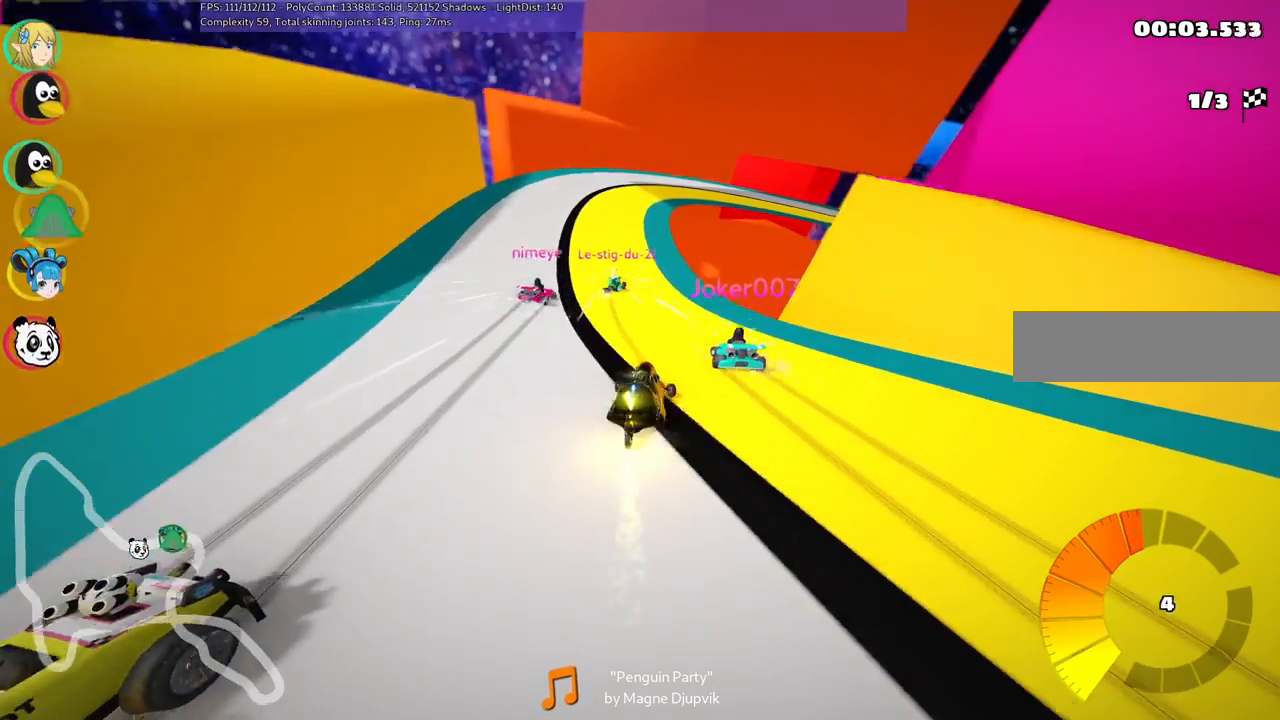
{"keys": ["left", "m", "up"], "events": [[350, "right", "down"], [450, "right", "up"]]}
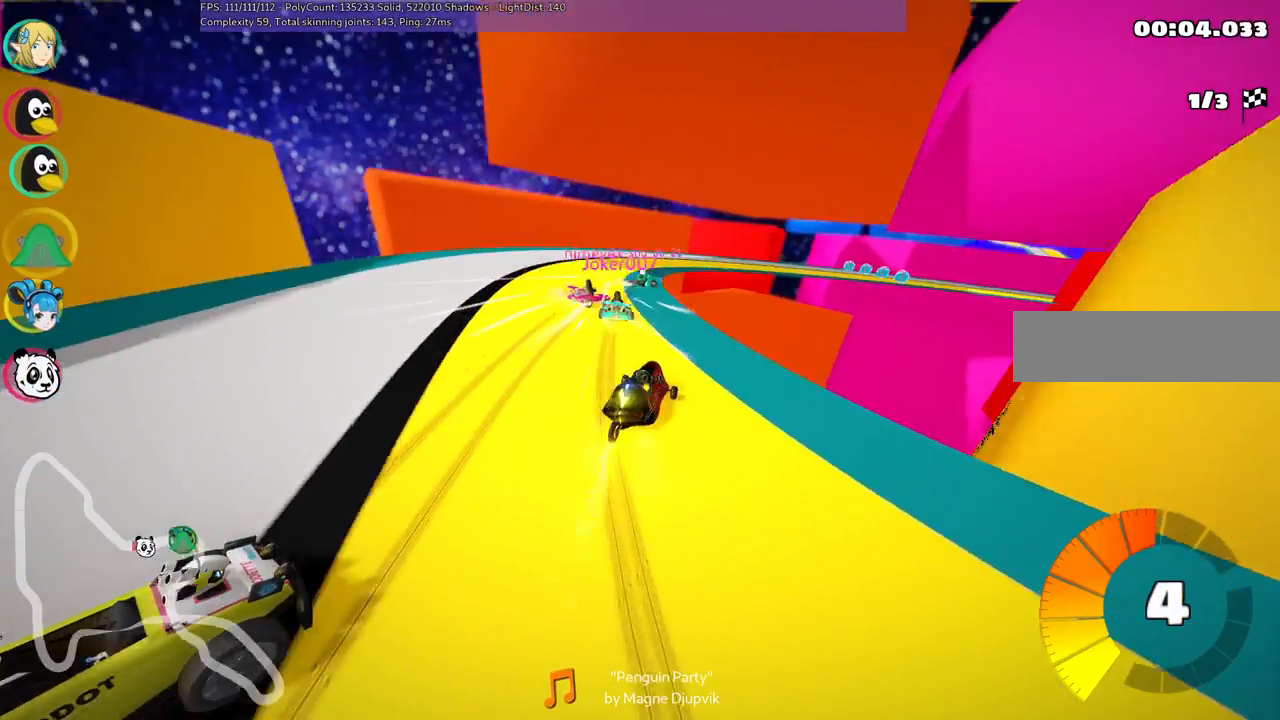
{"keys": ["right", "up"], "events": [[83, "right", "down"], [217, "n", "down"], [417, "m", "up"], [450, "left", "up"], [500, "n", "up"]]}
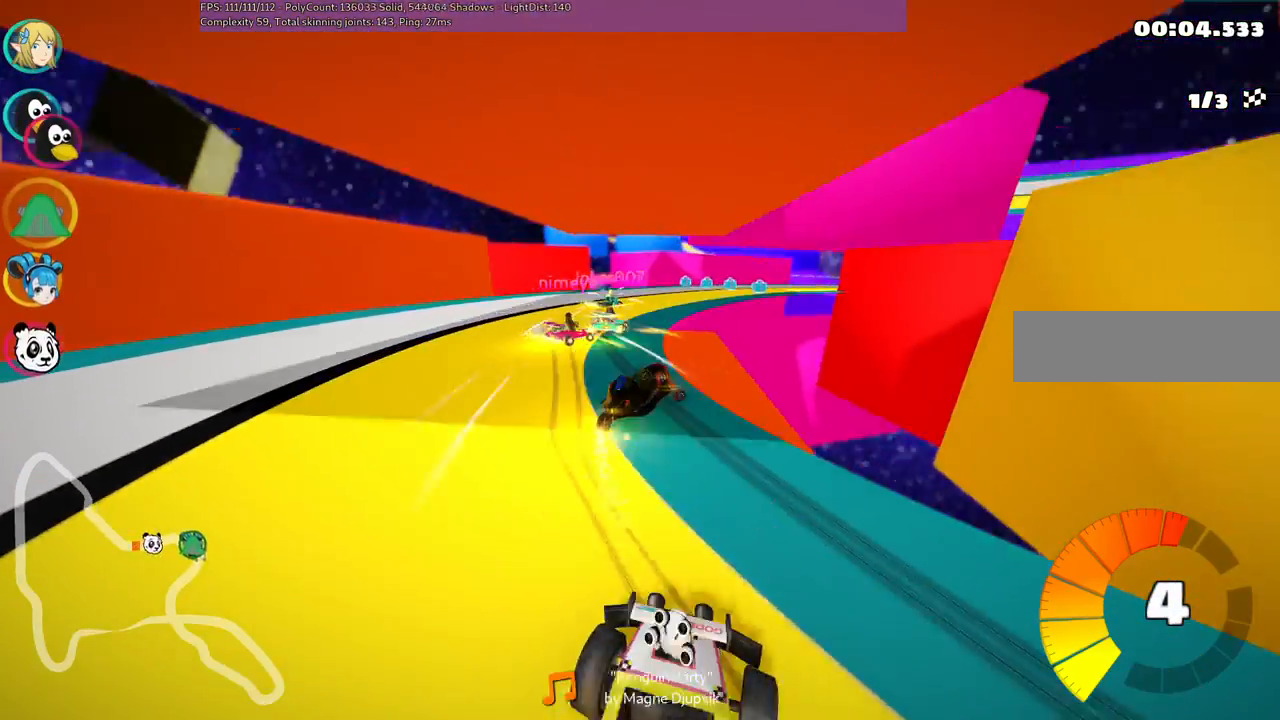
{"keys": ["up"], "events": [[50, "right", "up"], [150, "right", "down"], [333, "right", "up"]]}
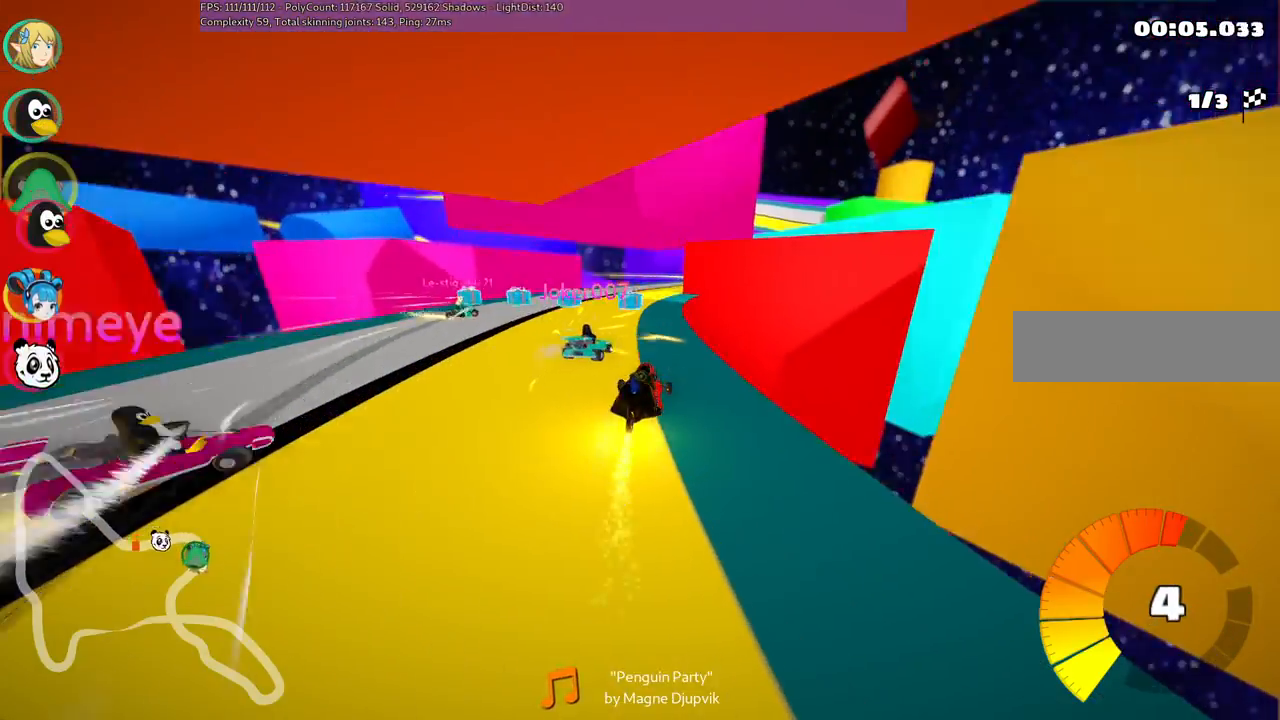
{"keys": ["right", "up"], "events": [[33, "left", "down"], [167, "left", "up"], [500, "right", "down"]]}